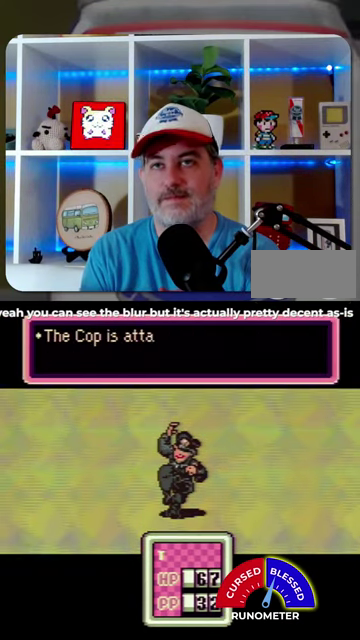
Gameplay with a controller (Nintendo layout); each line is a JSON object with the inputs held at the frame after it. "events" lists button and stick changes between this image and that frame as [ms after this image, input, new state], when the widget could be followed in between. Not read: L1 L3 R1 R3.
{"buttons": [], "events": [[67, "A", "up"]]}
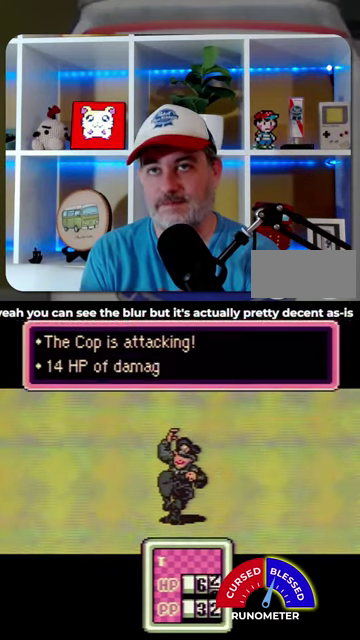
{"buttons": [], "events": [[100, "A", "down"], [167, "A", "up"]]}
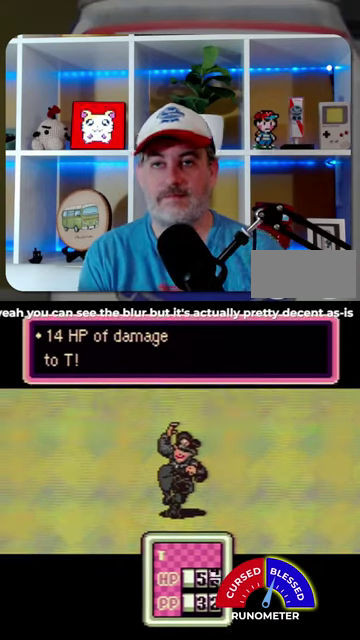
{"buttons": [], "events": [[67, "A", "down"], [134, "A", "up"], [400, "A", "down"], [467, "A", "up"]]}
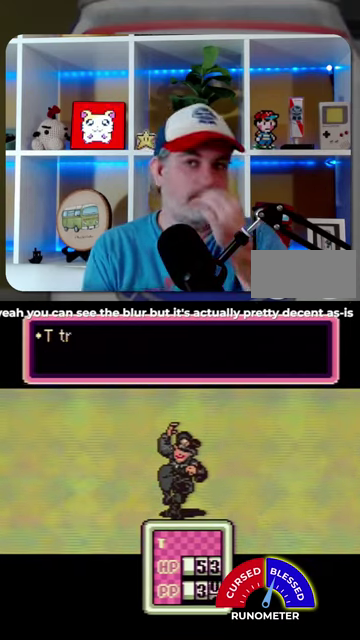
{"buttons": [], "events": [[67, "A", "down"], [134, "A", "up"], [367, "A", "down"], [434, "A", "up"]]}
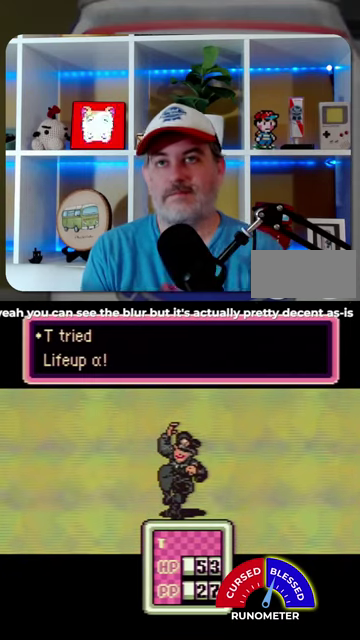
{"buttons": [], "events": [[34, "A", "down"], [100, "A", "up"], [367, "A", "down"], [434, "A", "up"]]}
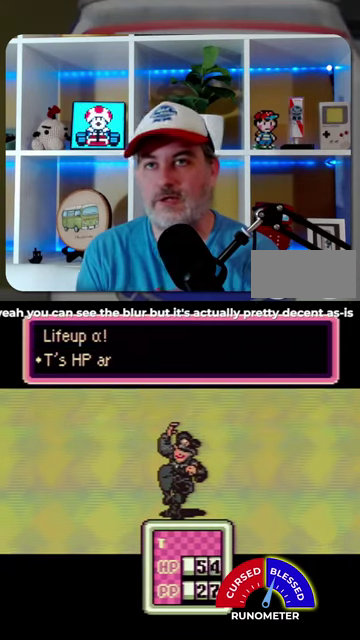
{"buttons": ["A"], "events": [[34, "A", "down"], [100, "A", "up"], [167, "A", "down"], [234, "A", "up"], [334, "A", "down"], [400, "A", "up"], [467, "A", "down"]]}
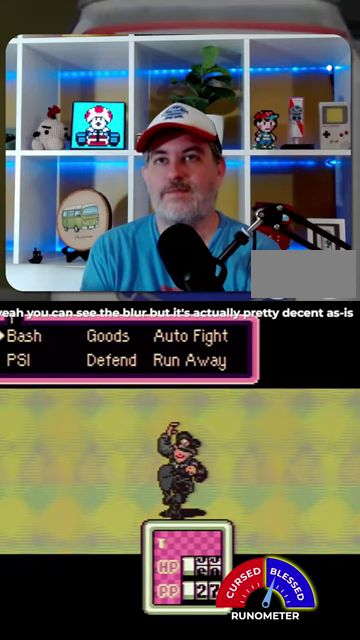
{"buttons": [], "events": [[34, "A", "up"], [134, "A", "down"], [200, "A", "up"], [267, "A", "down"], [334, "A", "up"], [400, "A", "down"], [467, "A", "up"]]}
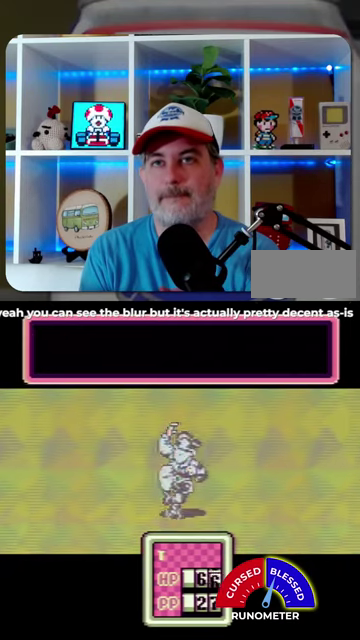
{"buttons": [], "events": [[67, "A", "down"], [134, "A", "up"], [234, "A", "down"], [300, "A", "up"], [367, "A", "down"], [434, "A", "up"]]}
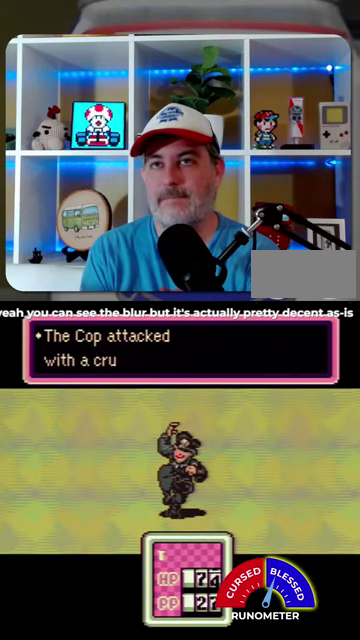
{"buttons": ["A"], "events": [[167, "A", "down"], [234, "A", "up"], [467, "A", "down"]]}
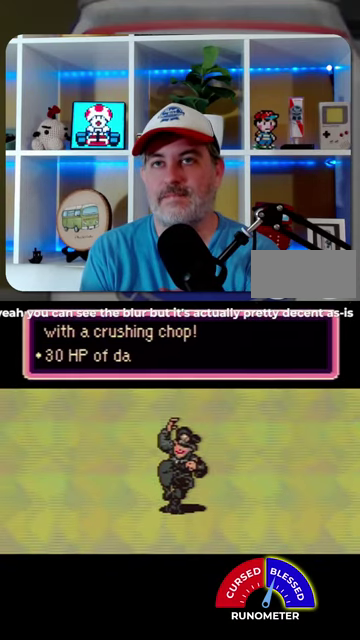
{"buttons": [], "events": [[34, "A", "up"], [100, "A", "down"], [167, "A", "up"], [267, "A", "down"], [334, "A", "up"]]}
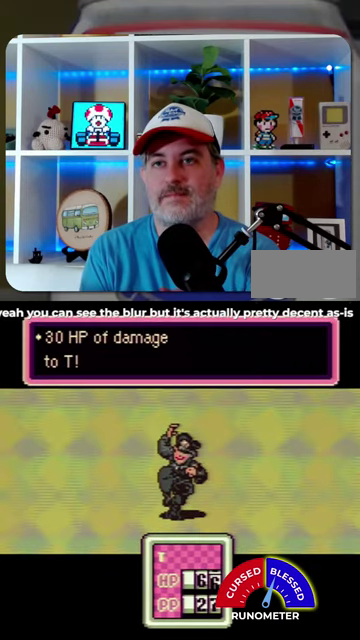
{"buttons": [], "events": [[67, "A", "down"], [134, "A", "up"], [367, "A", "down"], [434, "A", "up"]]}
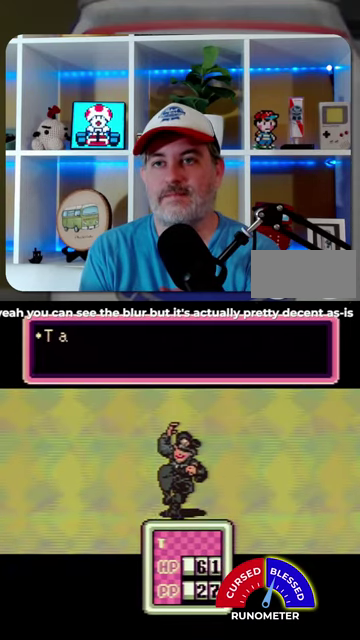
{"buttons": ["A"], "events": [[34, "A", "down"], [100, "A", "up"], [167, "A", "down"], [367, "A", "up"], [467, "A", "down"]]}
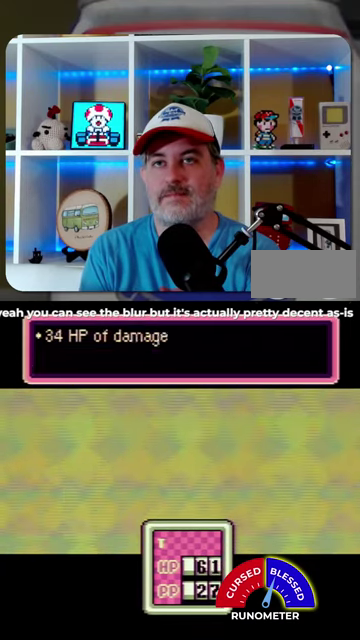
{"buttons": [], "events": [[34, "A", "up"], [267, "A", "down"], [334, "A", "up"]]}
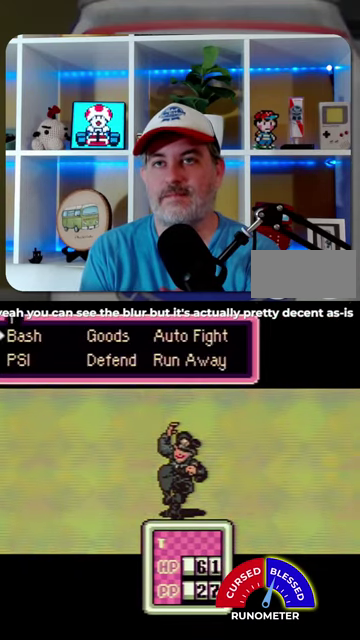
{"buttons": [], "events": [[67, "A", "down"], [134, "A", "up"], [234, "A", "down"], [300, "A", "up"], [367, "A", "down"], [434, "A", "up"]]}
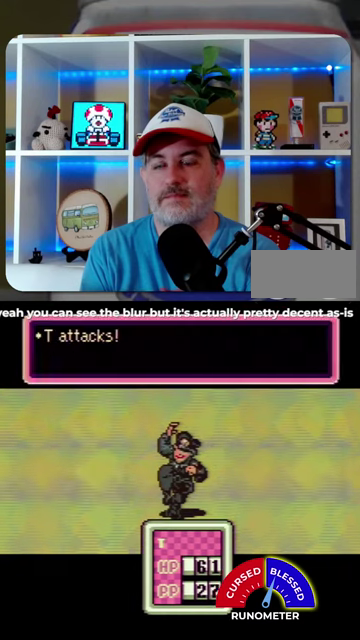
{"buttons": ["A"]}
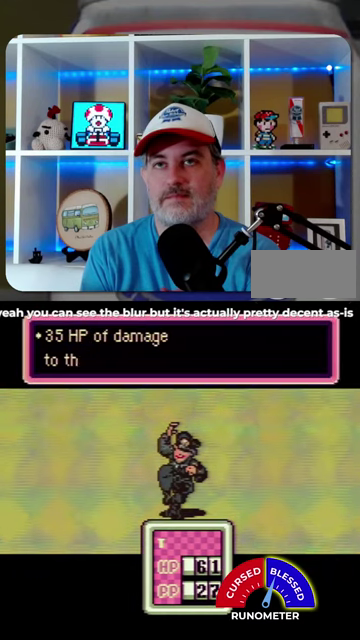
{"buttons": []}
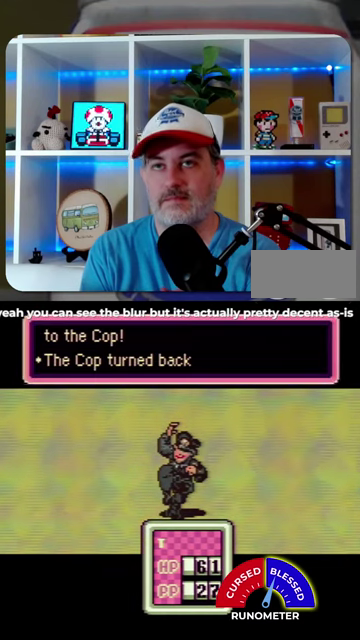
{"buttons": [], "events": [[67, "A", "down"], [134, "A", "up"]]}
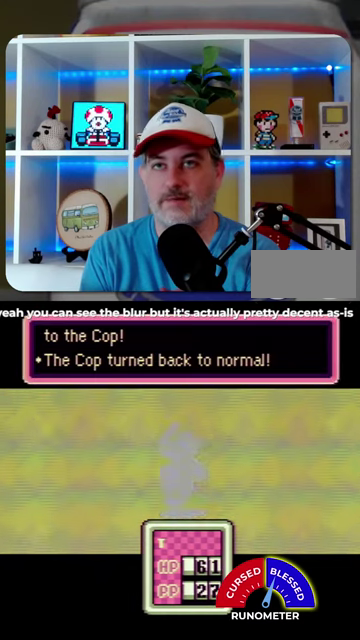
{"buttons": ["A"], "events": [[34, "A", "down"], [100, "A", "up"], [200, "A", "down"], [267, "A", "up"], [334, "A", "down"], [434, "A", "up"], [500, "A", "down"]]}
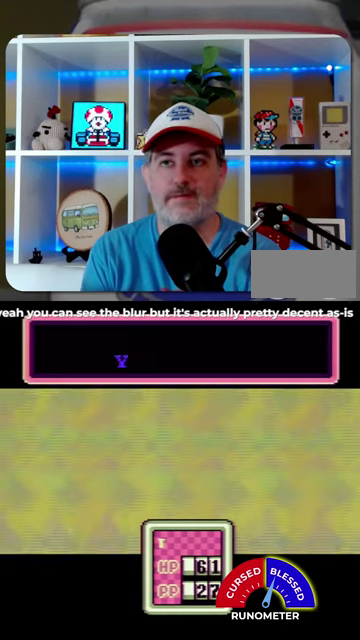
{"buttons": ["A"]}
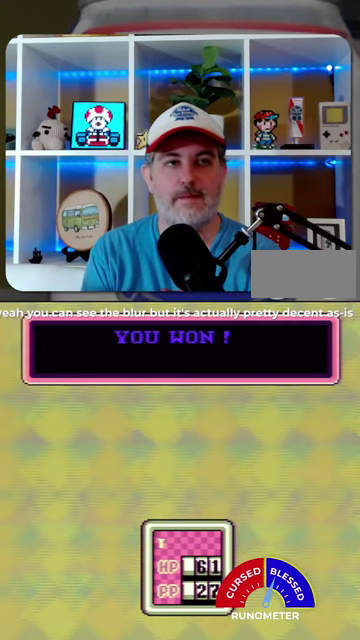
{"buttons": ["A"]}
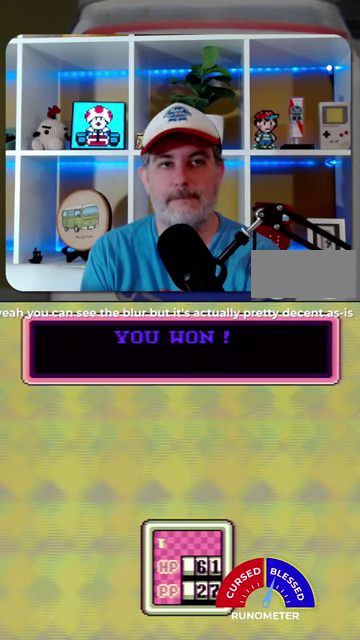
{"buttons": [], "events": [[34, "A", "up"], [134, "A", "down"], [200, "A", "up"], [434, "A", "down"], [500, "A", "up"]]}
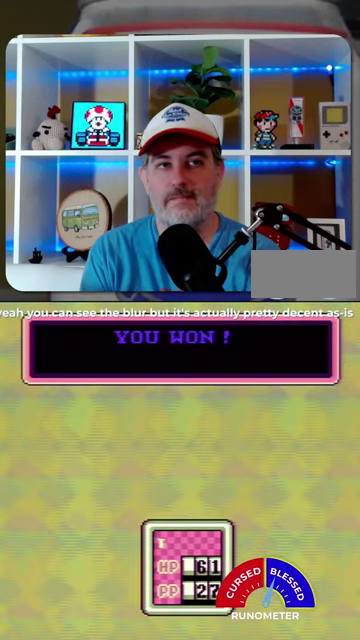
{"buttons": [], "events": [[67, "A", "down"], [167, "A", "up"], [234, "A", "down"], [300, "A", "up"], [400, "A", "down"], [467, "A", "up"]]}
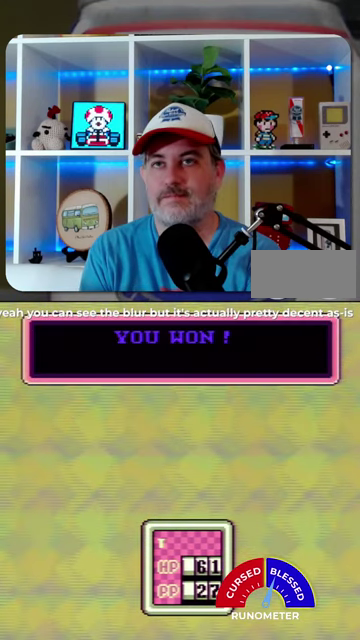
{"buttons": ["A"], "events": [[67, "A", "down"], [134, "A", "up"], [234, "A", "down"], [300, "A", "up"], [367, "A", "down"]]}
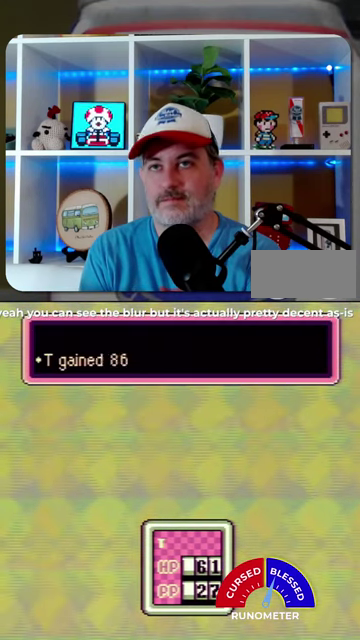
{"buttons": ["A"], "events": [[100, "A", "up"], [334, "A", "down"], [434, "A", "up"], [500, "A", "down"]]}
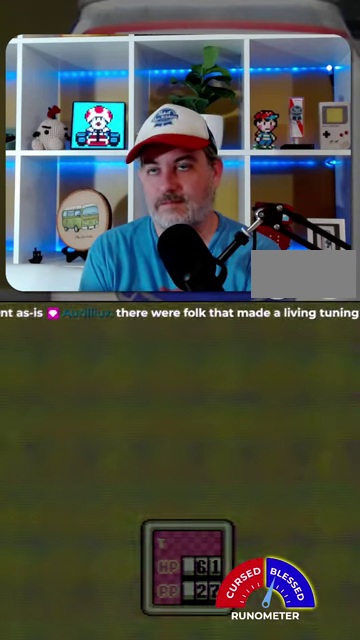
{"buttons": [], "events": [[100, "A", "up"], [334, "A", "down"], [467, "A", "up"]]}
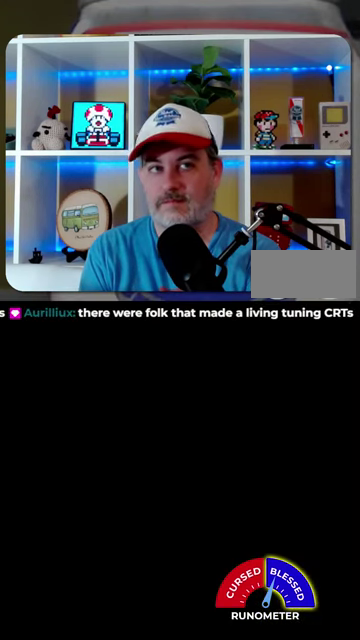
{"buttons": [], "events": [[34, "A", "down"], [100, "A", "up"]]}
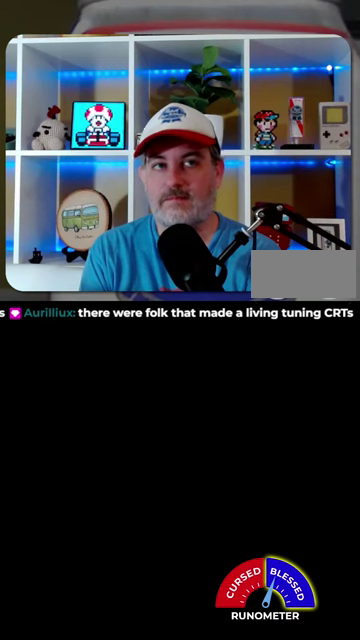
{"buttons": [], "events": []}
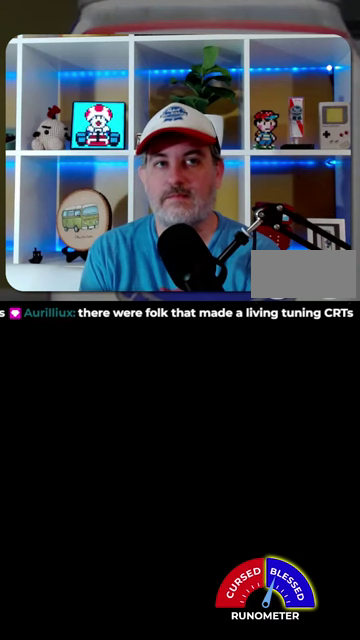
{"buttons": [], "events": []}
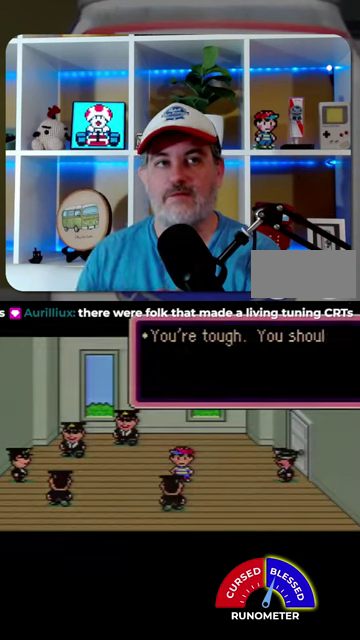
{"buttons": [], "events": []}
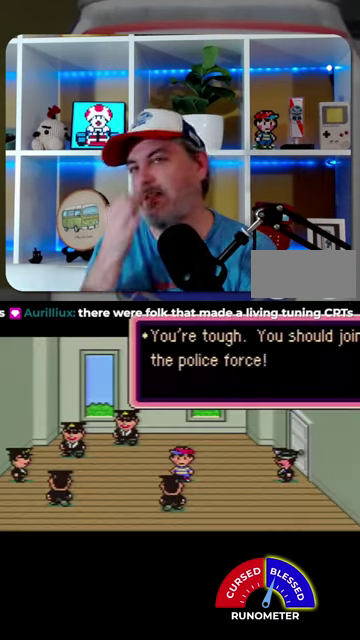
{"buttons": [], "events": []}